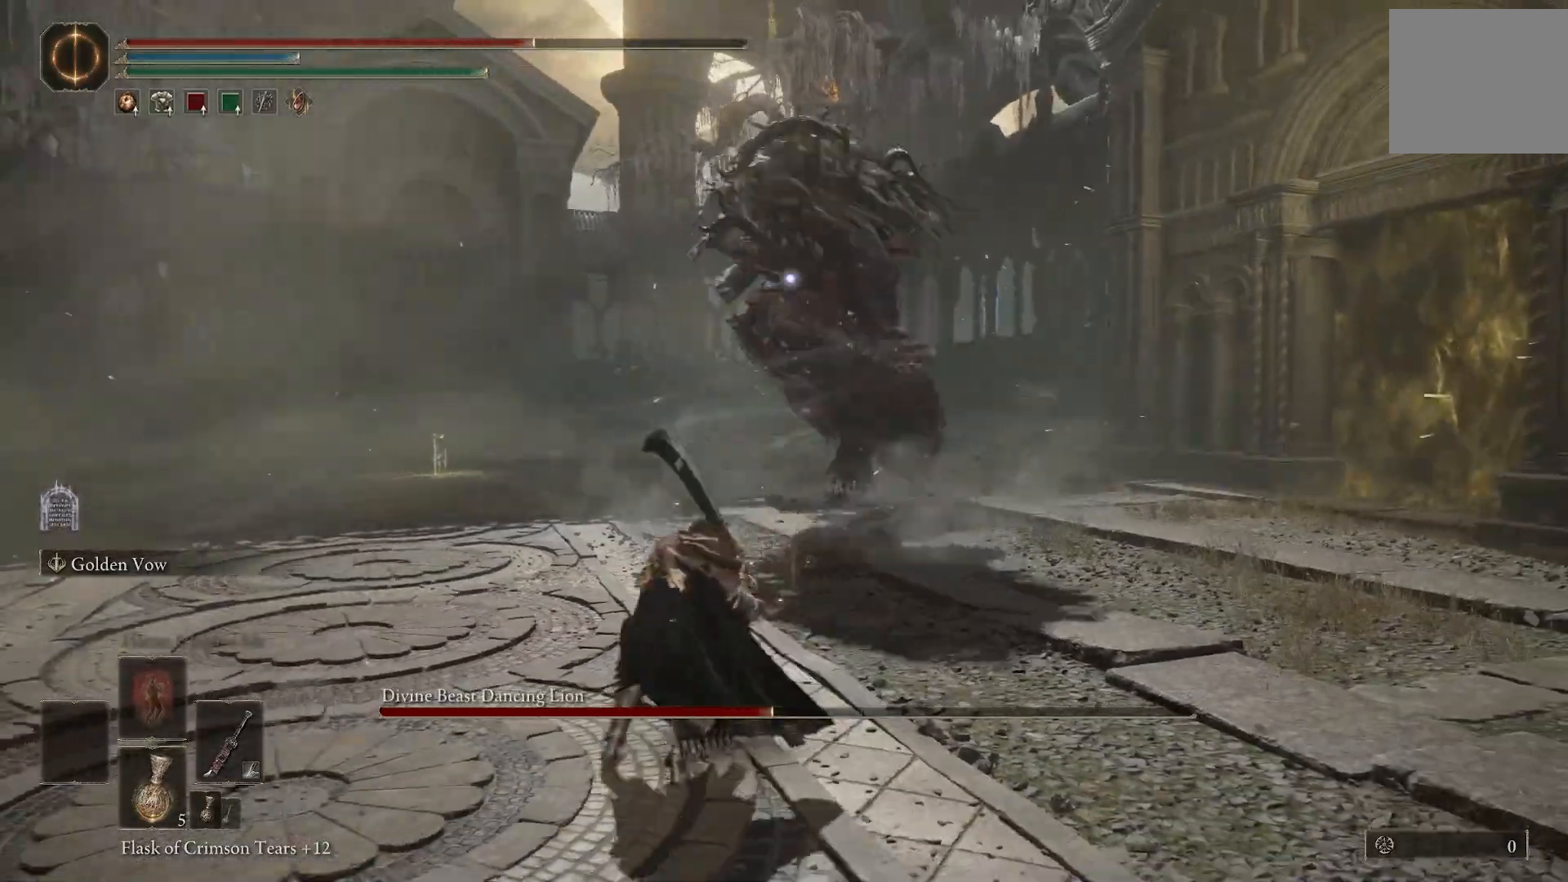
Gameplay with a controller (PlayStation layout); each line is a JSON object with the inputs held at the frame after it (dt_ms = milliseconds from this image to that frame). "events" lists button and stick changes between this image and that frame as [ms after this image, input, new state], when the widget could be followed in between. Not read: L1.
{"dt_ms": 500, "buttons": [], "left_stick": "left", "right_stick": "center", "events": [[250, "left_stick", "left"]]}
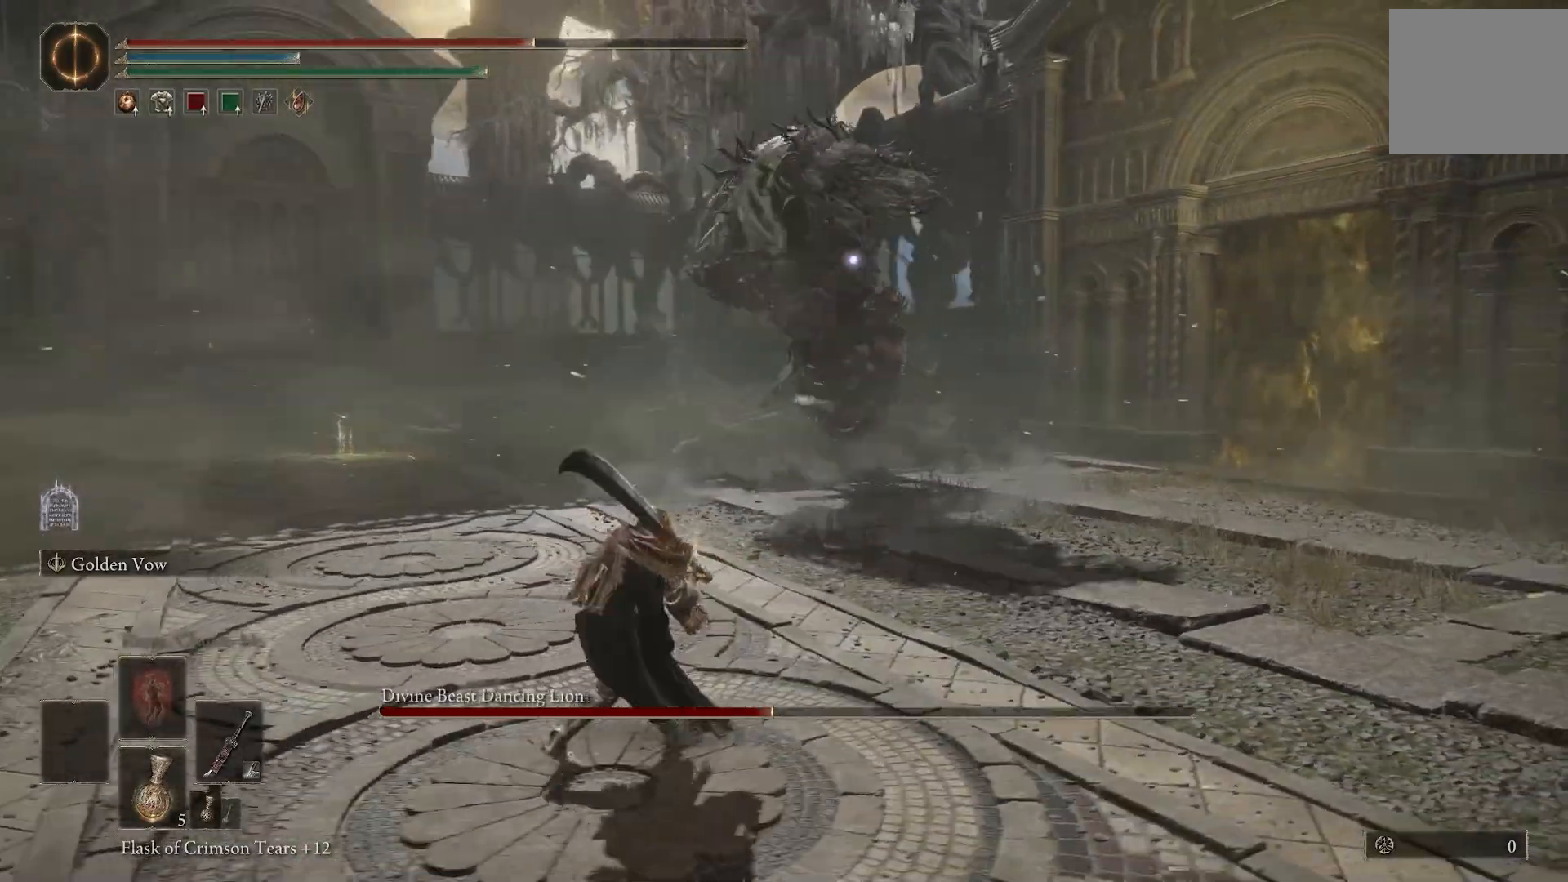
{"dt_ms": 500, "buttons": [], "left_stick": "left", "right_stick": "center", "events": []}
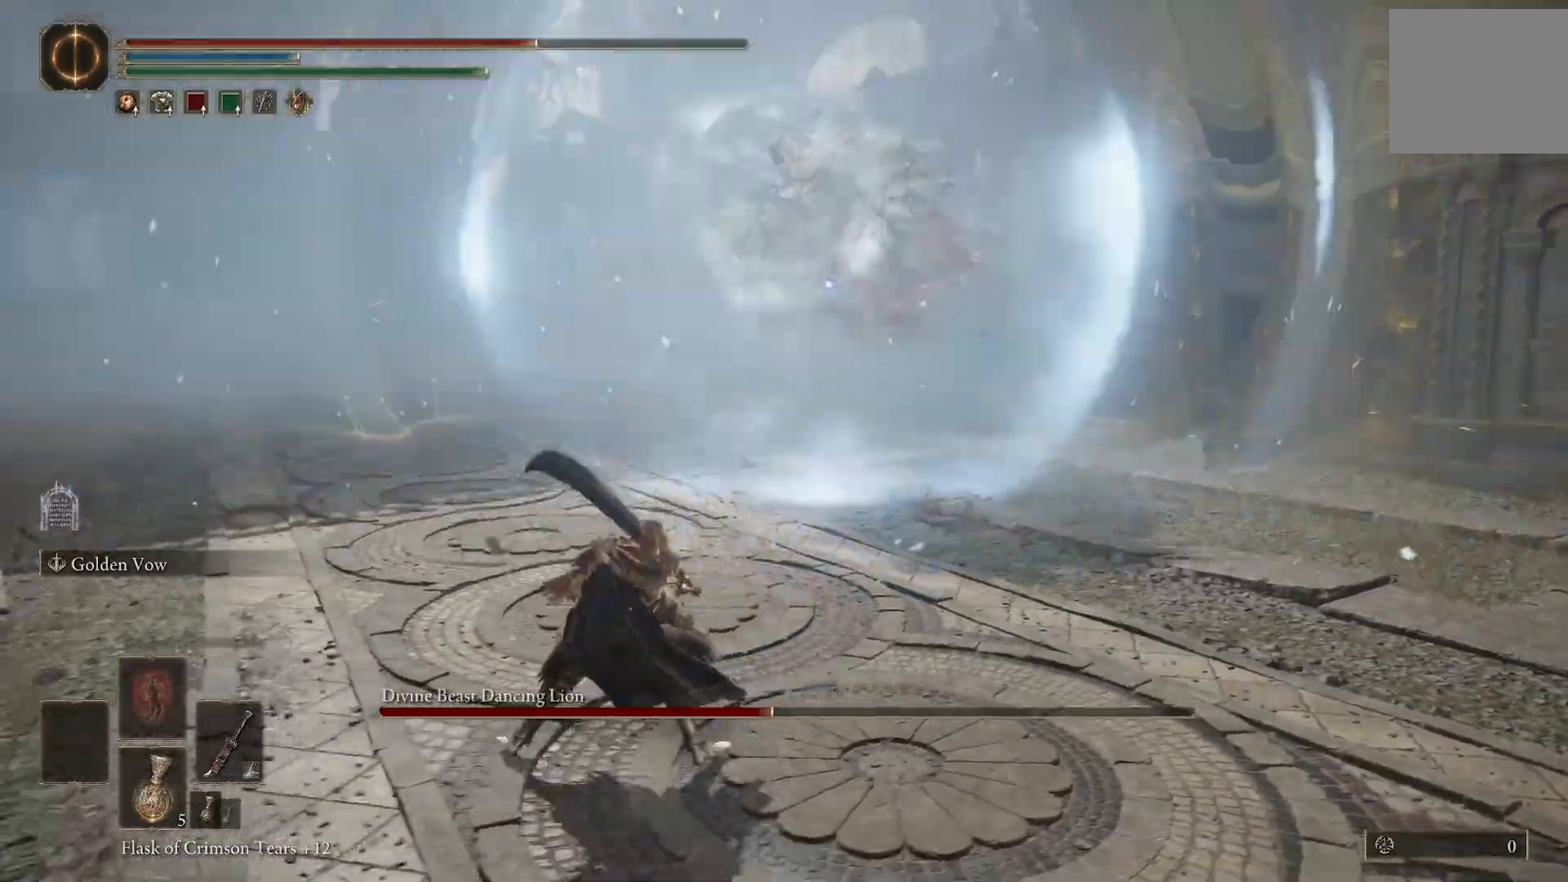
{"dt_ms": 500, "buttons": [], "left_stick": "left", "right_stick": "center", "events": []}
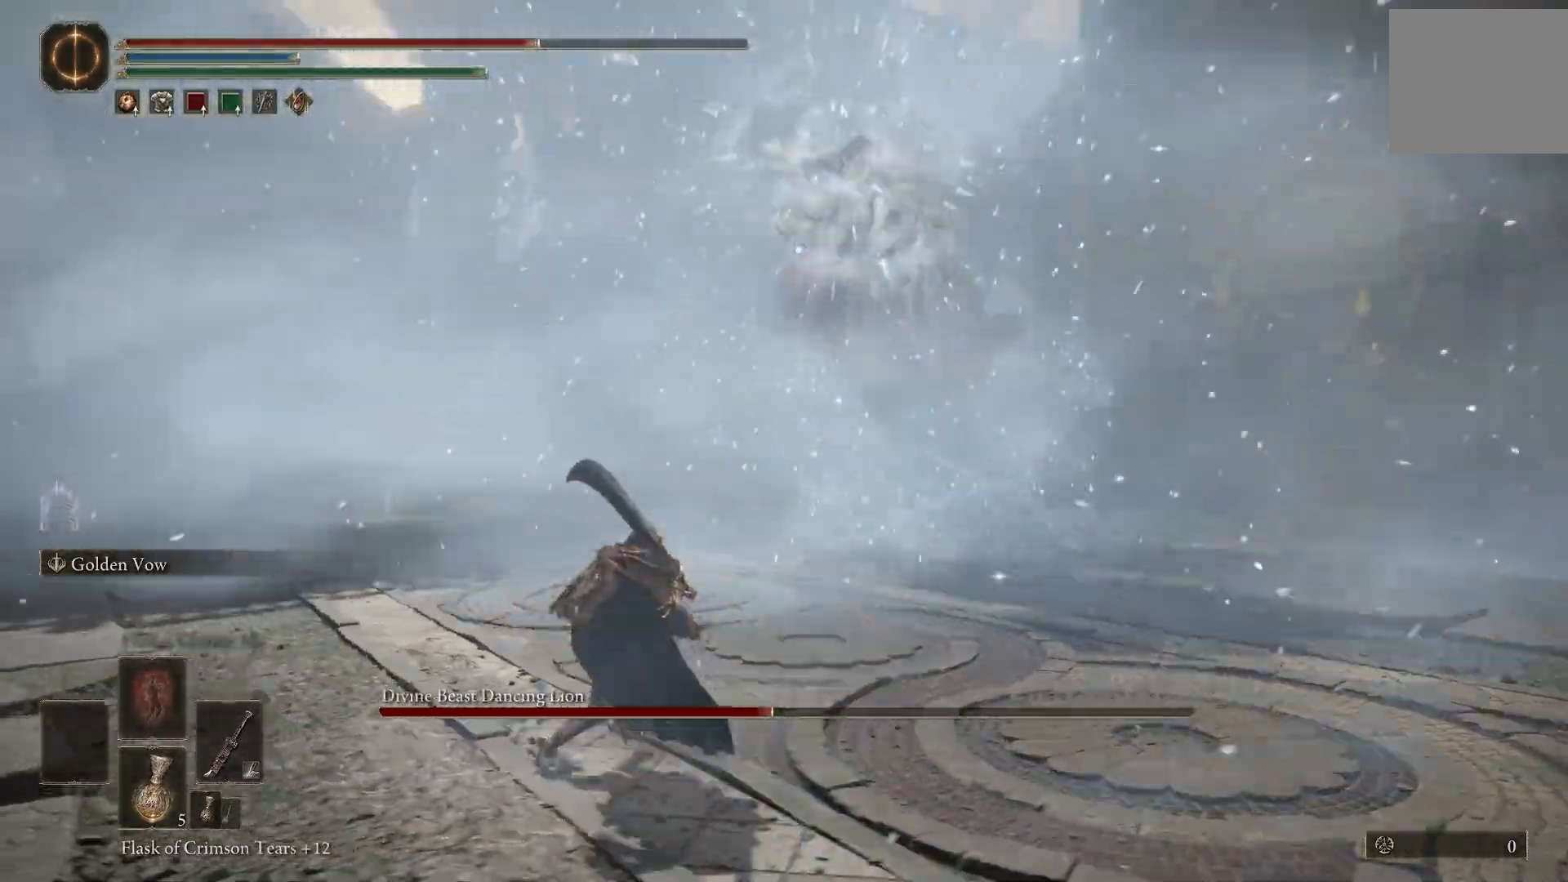
{"dt_ms": 500, "buttons": [], "left_stick": "up-left", "right_stick": "center", "events": [[367, "left_stick", "up-left"]]}
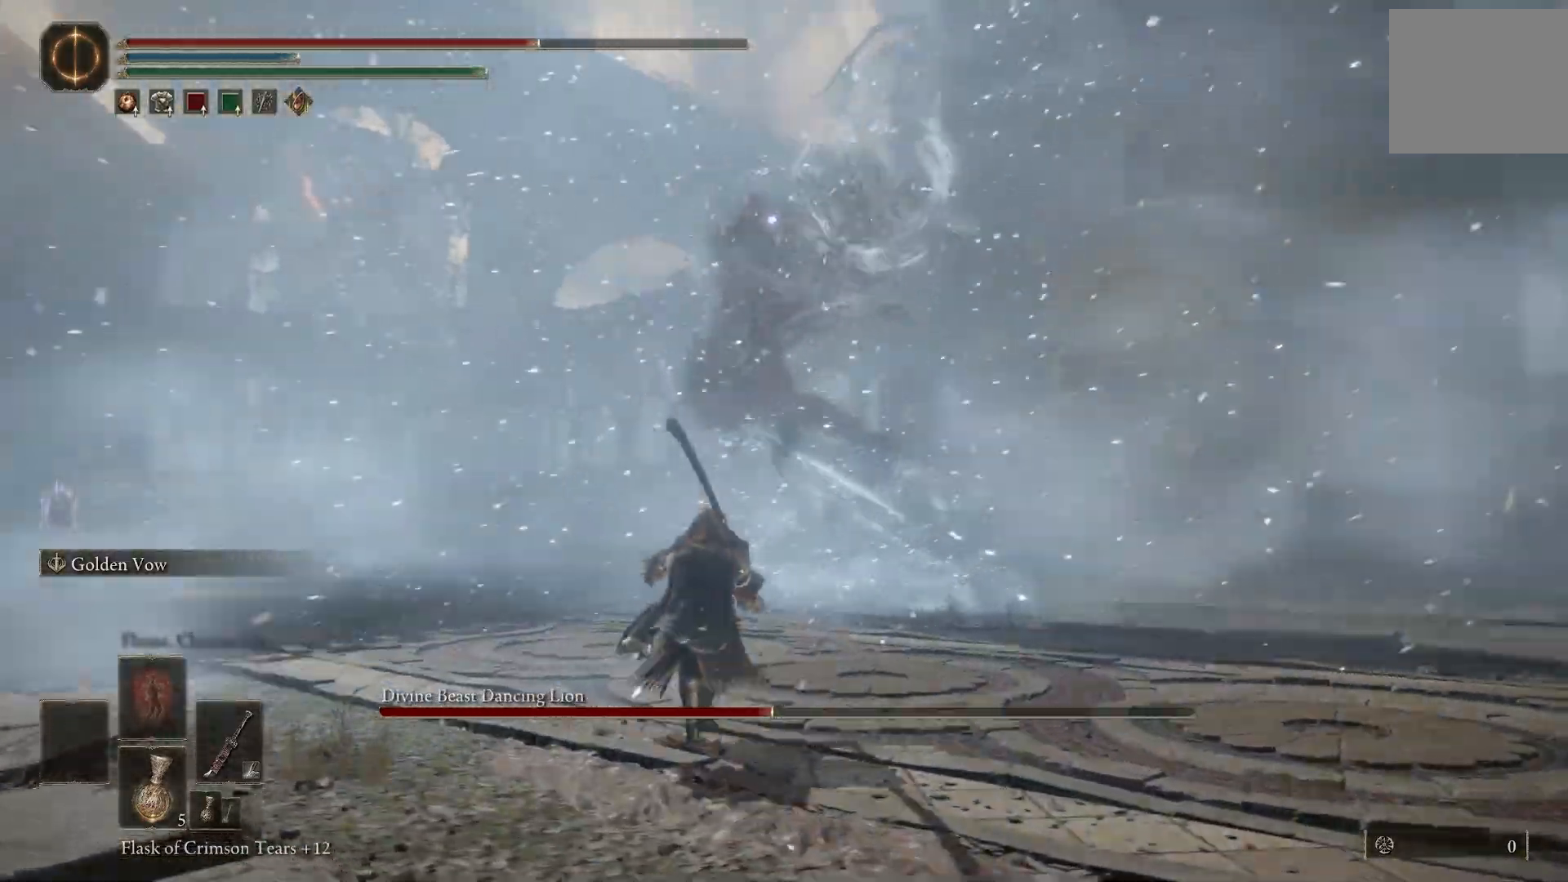
{"dt_ms": 500, "buttons": [], "left_stick": "up-left", "right_stick": "down-right"}
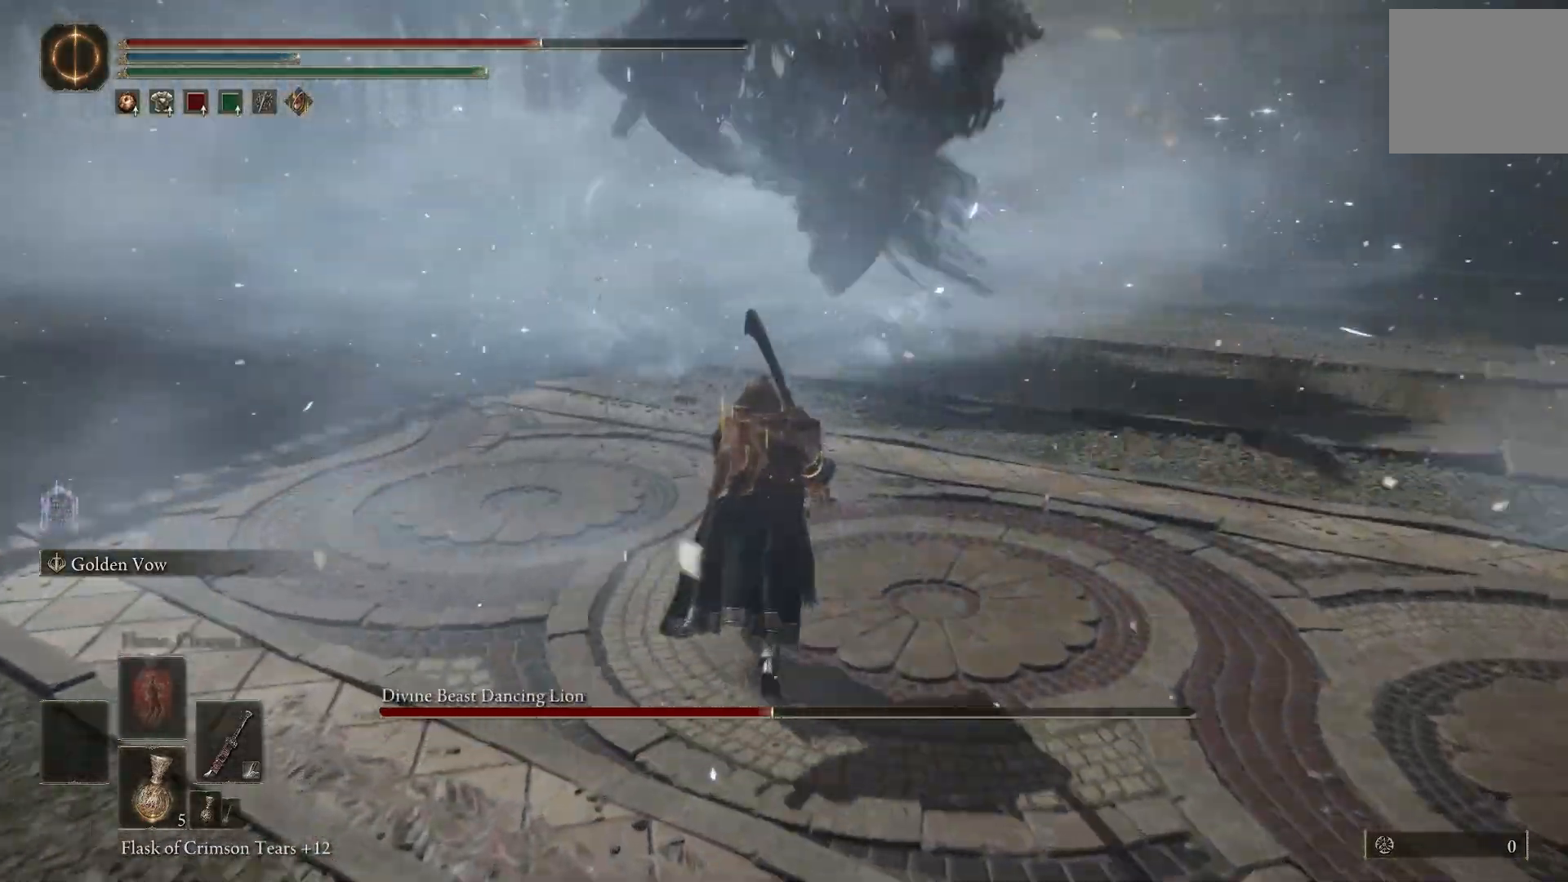
{"dt_ms": 500, "buttons": [], "left_stick": "up", "right_stick": "center", "events": [[400, "left_stick", "up"], [400, "right_stick", "center"]]}
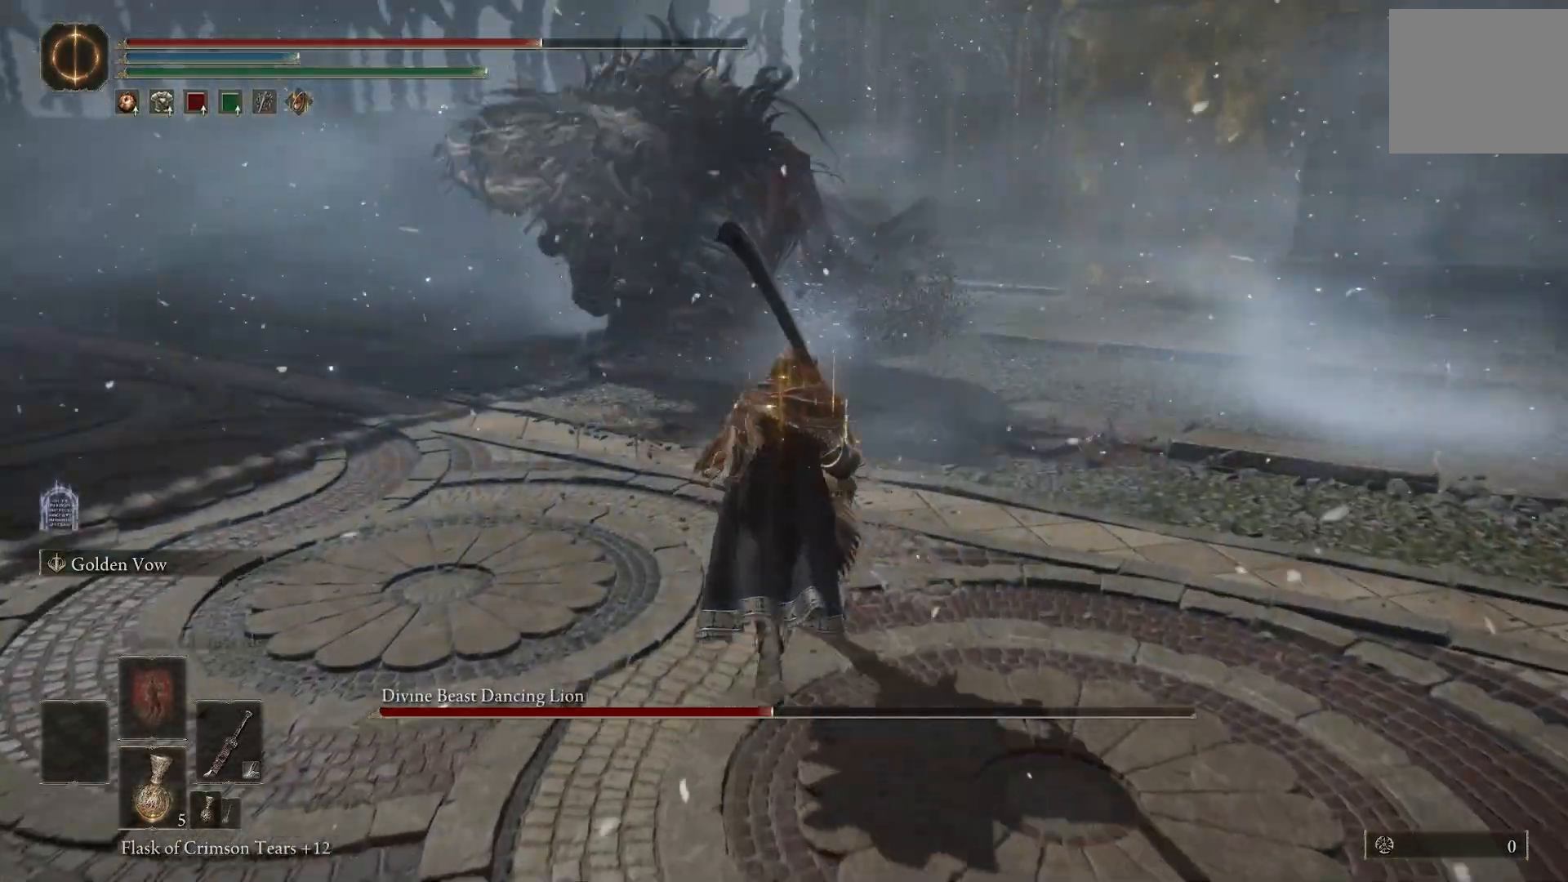
{"dt_ms": 500, "buttons": [], "left_stick": "up", "right_stick": "center", "events": [[183, "CROSS", "down"], [300, "CROSS", "up"], [383, "R2", "down"], [483, "R2", "up"]]}
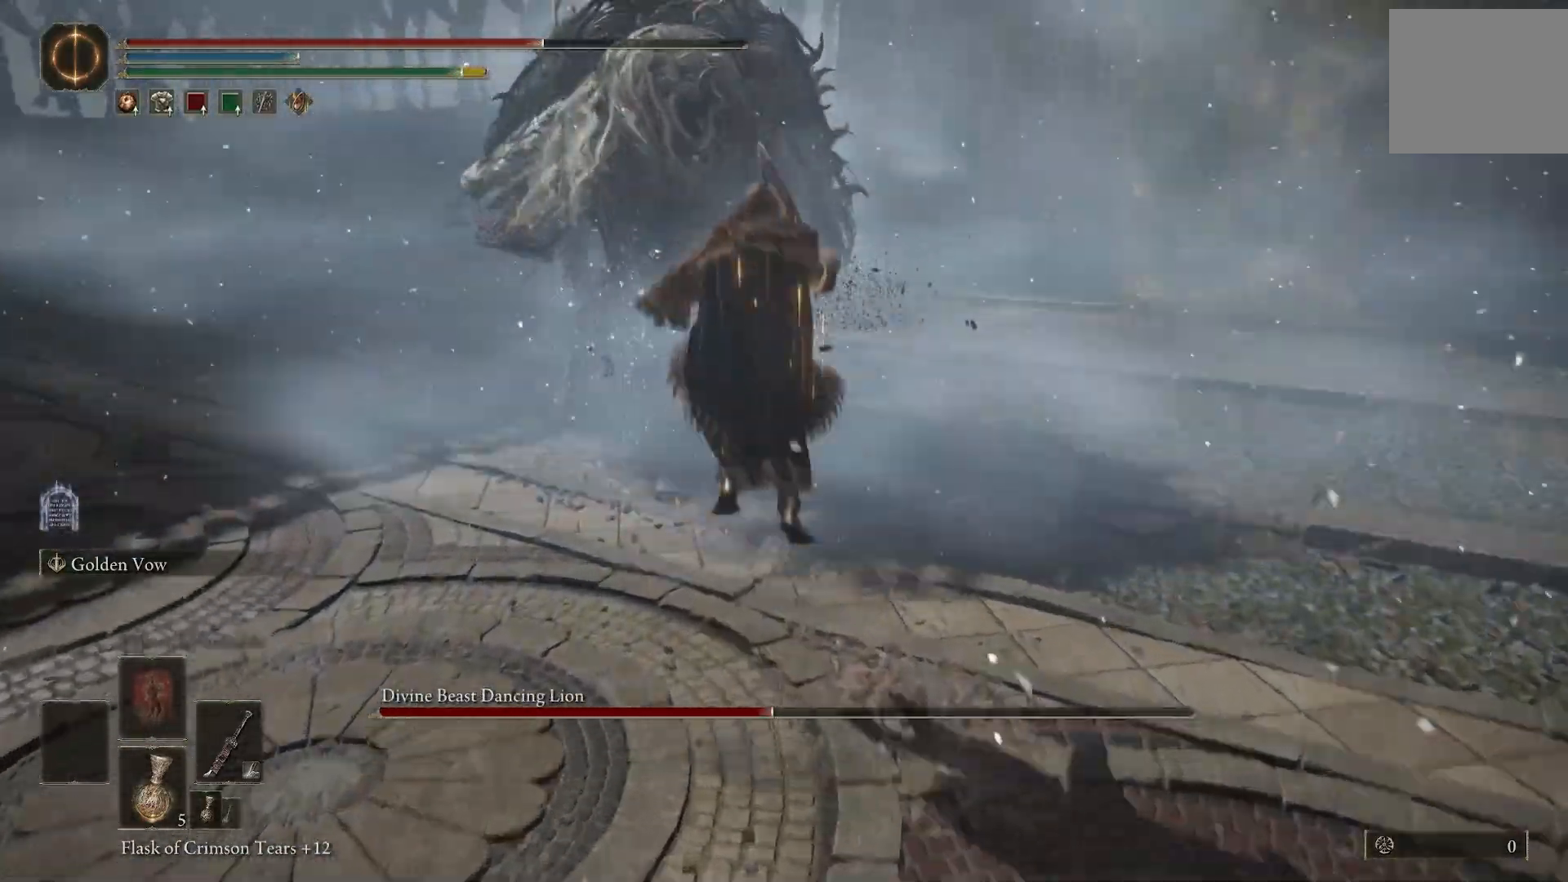
{"dt_ms": 500, "buttons": [], "left_stick": "up", "right_stick": "center", "events": [[133, "R3", "down"], [217, "R3", "up"], [217, "right_stick", "down"], [500, "right_stick", "center"]]}
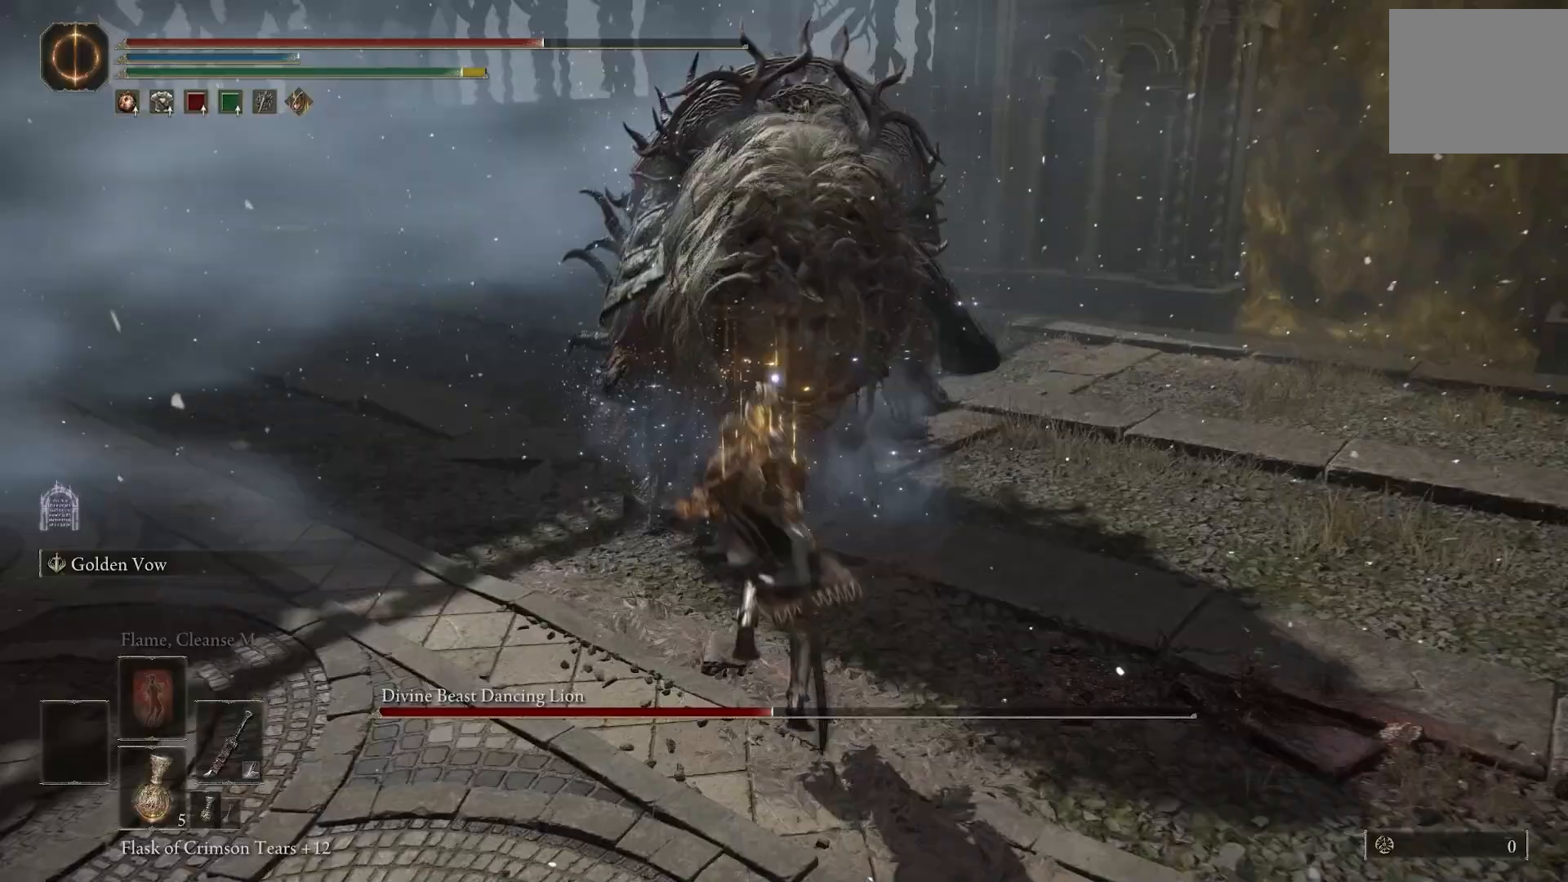
{"dt_ms": 500, "buttons": [], "left_stick": "center", "right_stick": "center", "events": [[167, "left_stick", "center"]]}
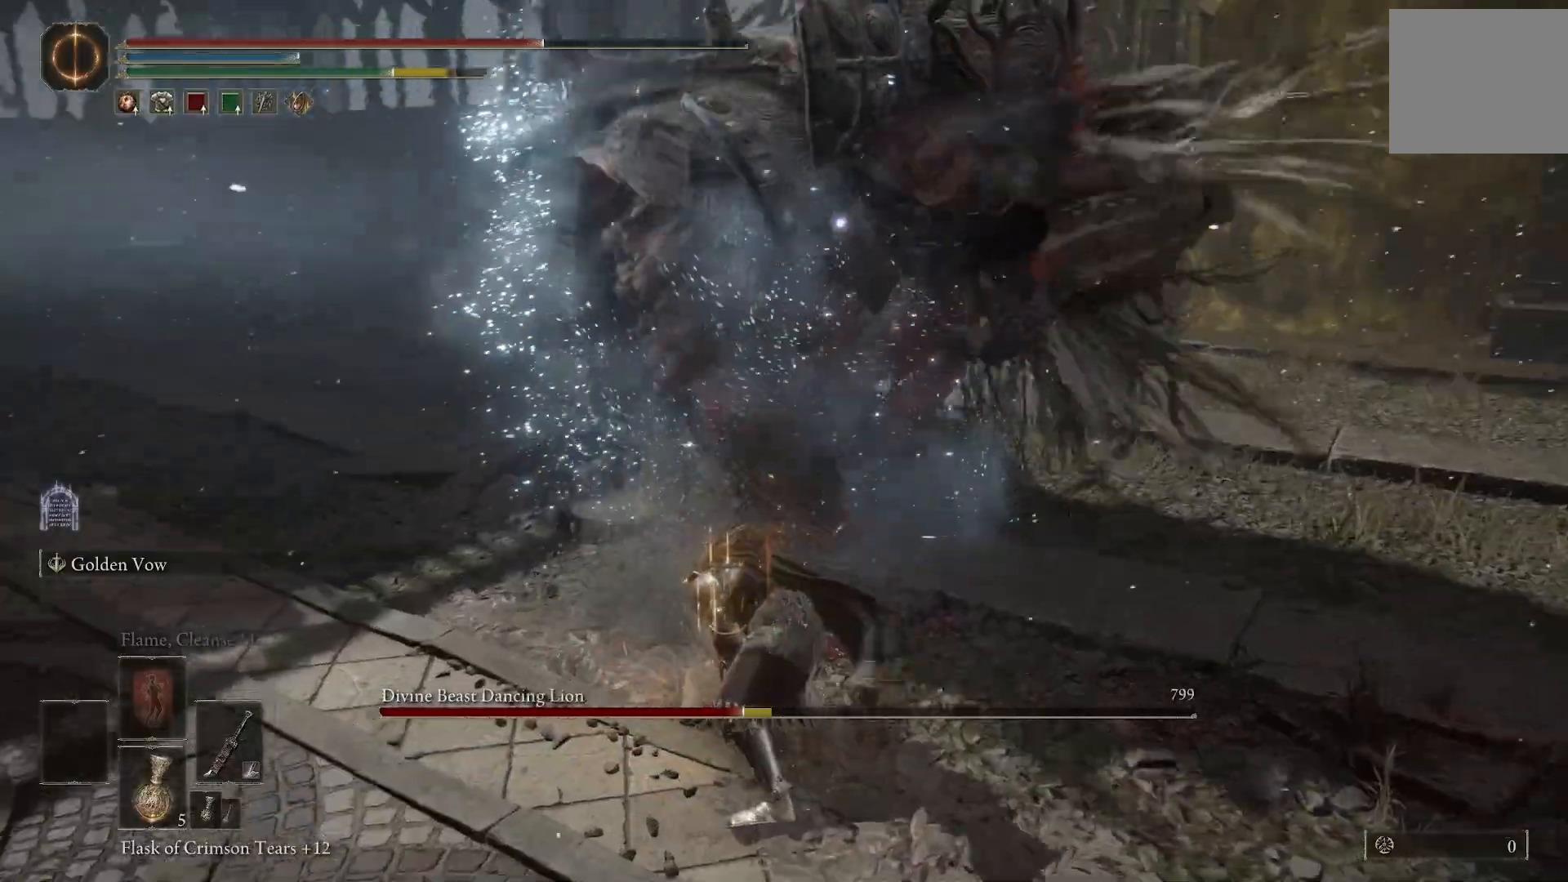
{"dt_ms": 500, "buttons": ["CIRCLE"], "left_stick": "down-right", "right_stick": "center", "events": [[317, "left_stick", "down-right"], [467, "CIRCLE", "down"]]}
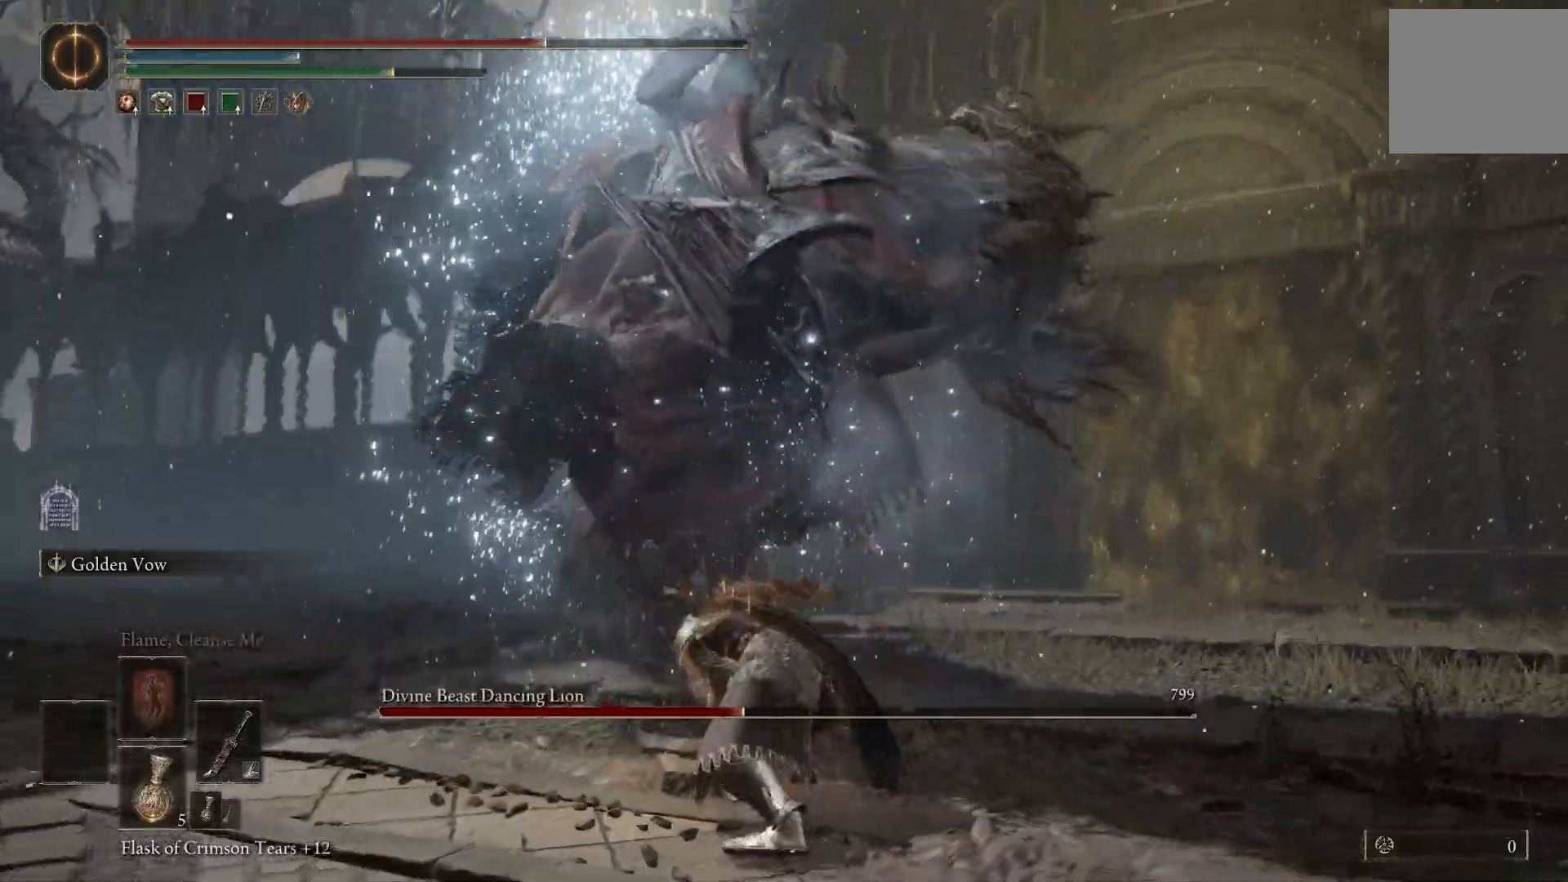
{"dt_ms": 500, "buttons": [], "left_stick": "down-right", "right_stick": "center", "events": [[133, "CIRCLE", "up"]]}
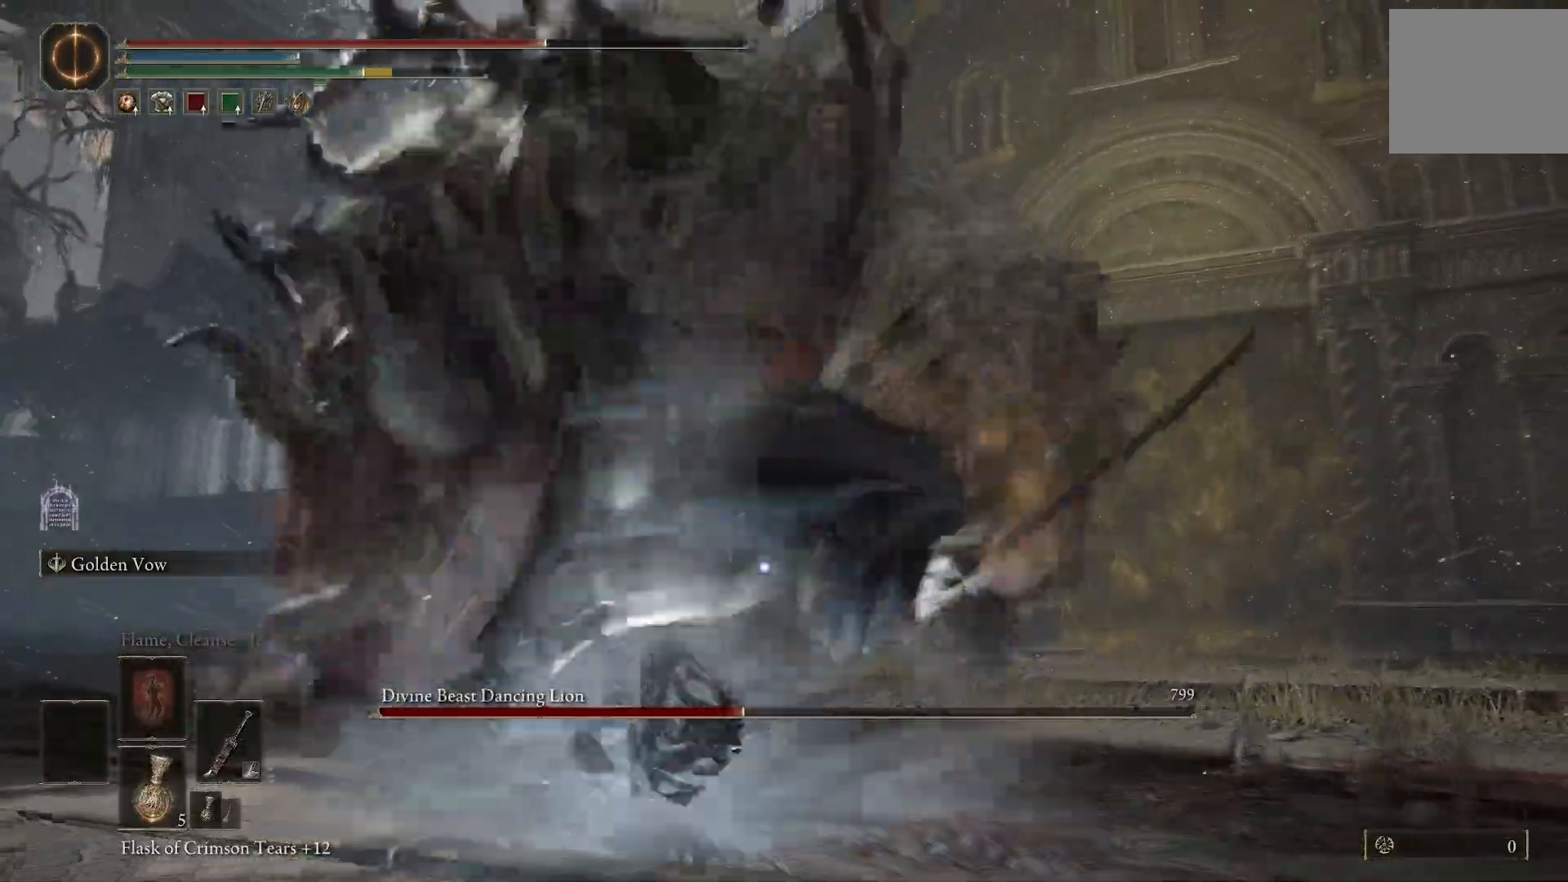
{"dt_ms": 500, "buttons": [], "left_stick": "down-right", "right_stick": "center", "events": []}
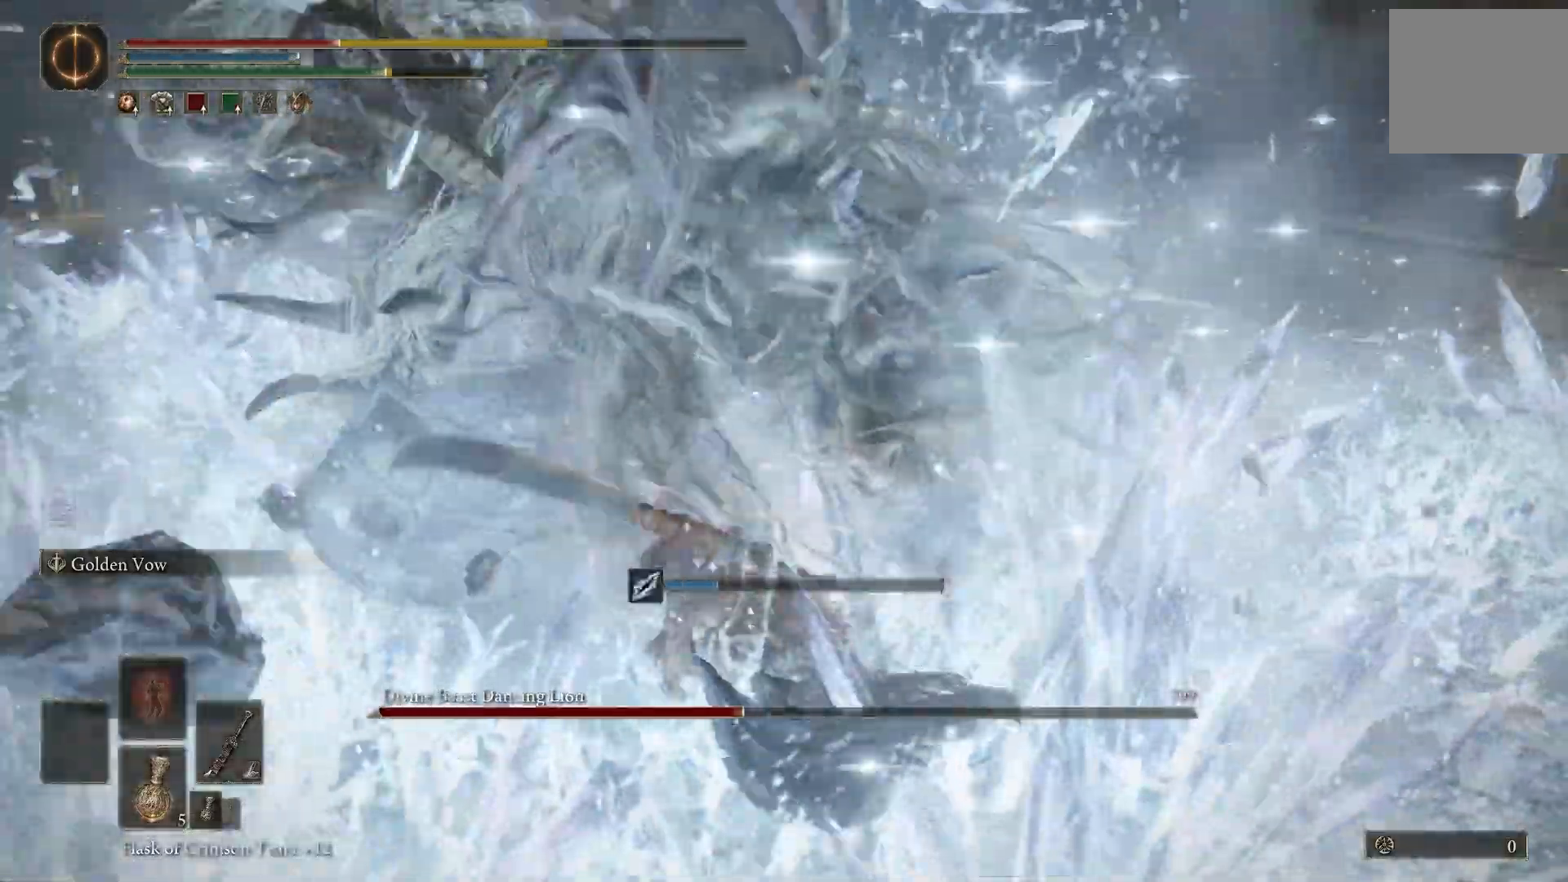
{"dt_ms": 500, "buttons": [], "left_stick": "down-right", "right_stick": "down", "events": [[500, "right_stick", "down"]]}
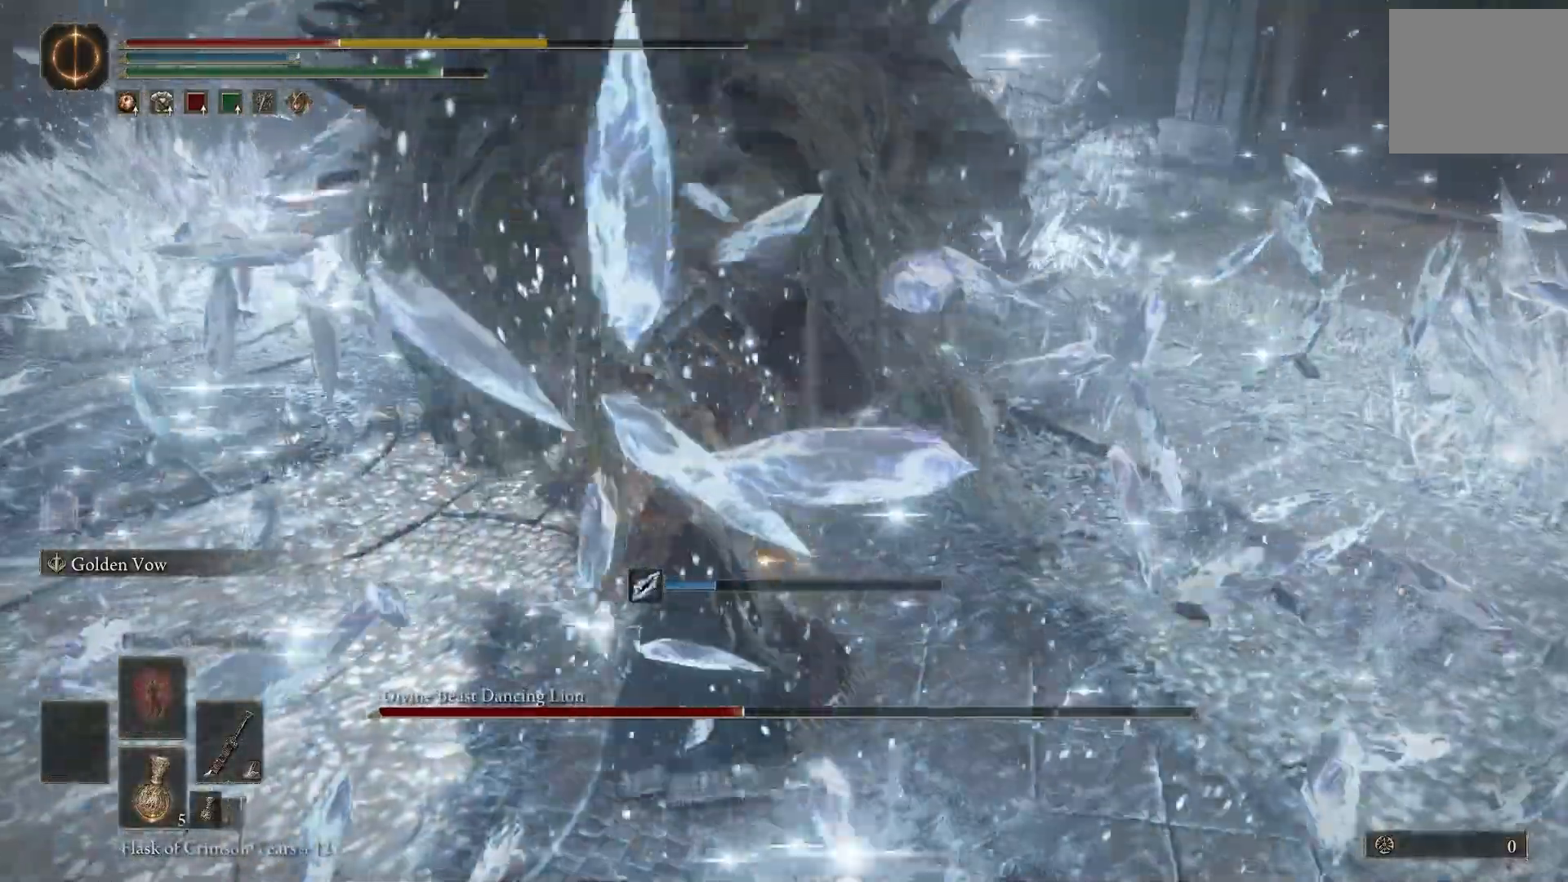
{"dt_ms": 1000, "buttons": [], "left_stick": "down-right", "right_stick": "center"}
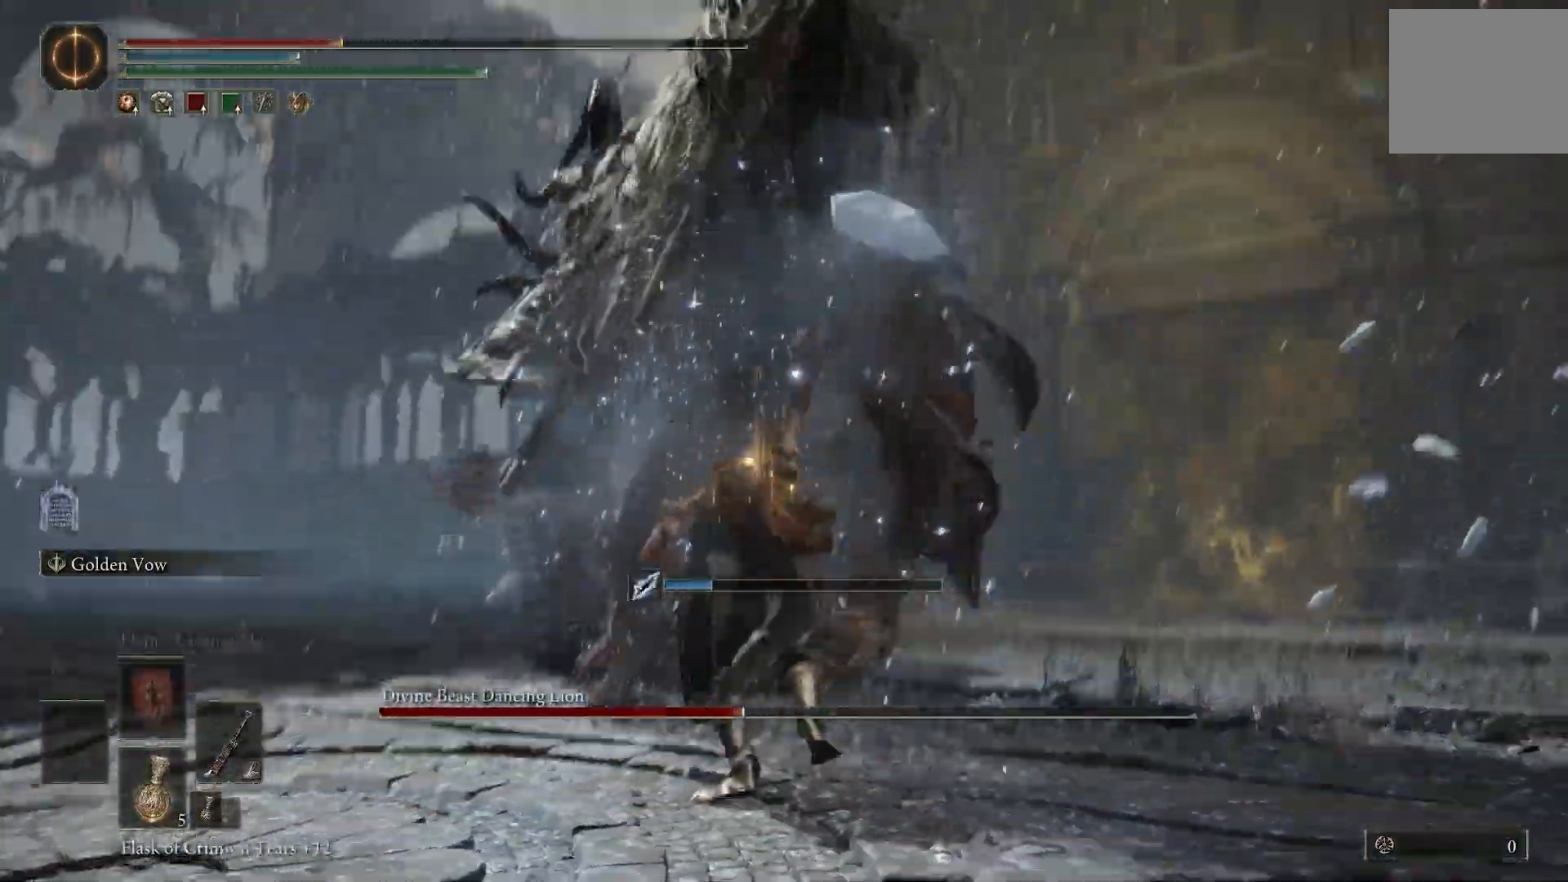
{"dt_ms": 500, "buttons": [], "left_stick": "down", "right_stick": "center", "events": [[417, "left_stick", "down"]]}